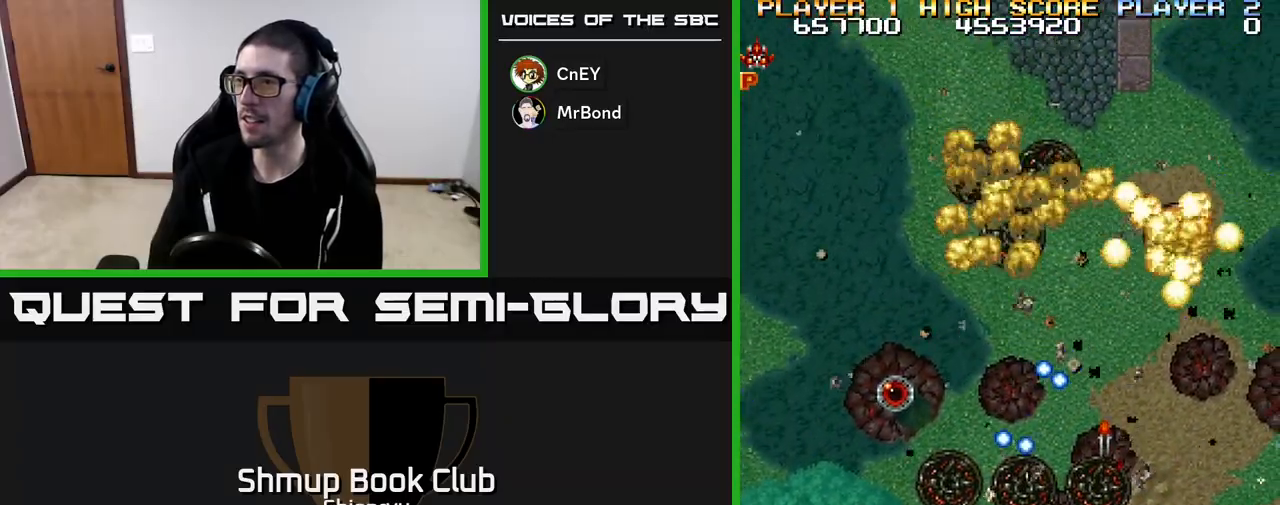
Gameplay with a controller (Xbox layout); each line is a JSON object with the inputs held at the frame after it. "events" lists button and stick changes between this image and that frame as [ms after this image, input, new state], when the widget could be followed in between. Not read: right_stick.
{"buttons": ["R2", "DPAD_RIGHT"], "left_stick": "center", "events": [[17, "R2", "down"], [167, "DPAD_DOWN", "up"]]}
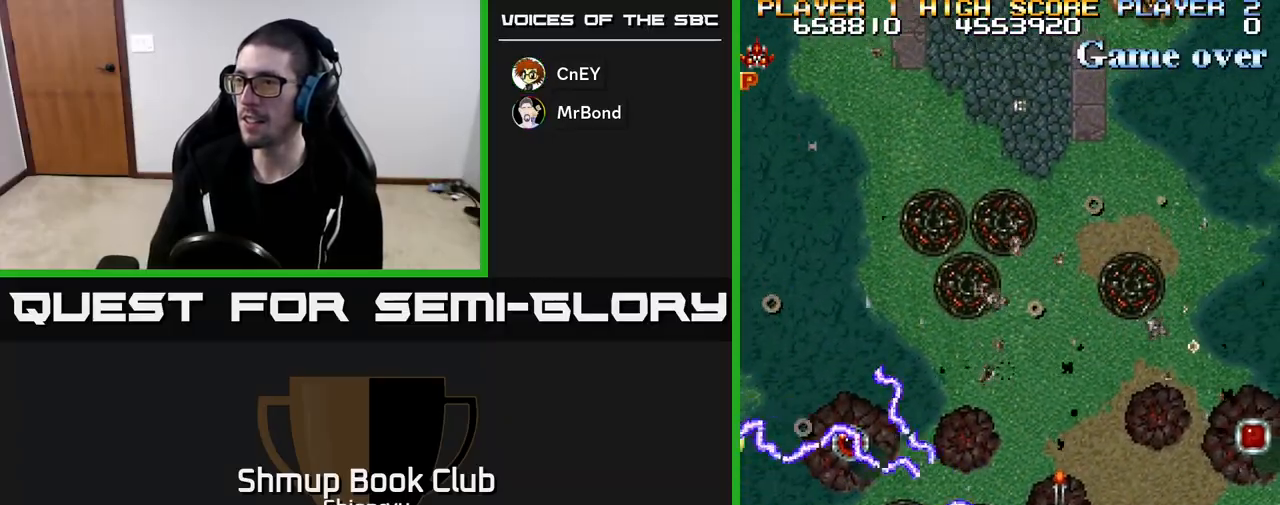
{"buttons": ["DPAD_RIGHT"], "left_stick": "center", "events": [[17, "DPAD_UP", "down"], [33, "DPAD_RIGHT", "up"], [133, "DPAD_RIGHT", "down"], [300, "DPAD_UP", "up"], [333, "R2", "up"]]}
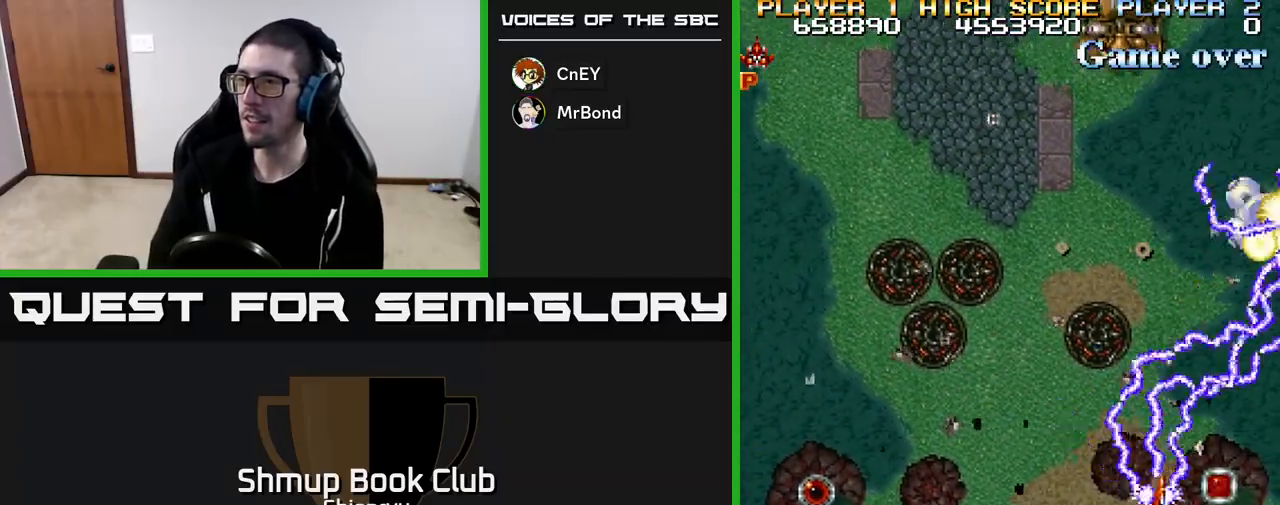
{"buttons": ["DPAD_LEFT"], "left_stick": "center", "events": [[133, "DPAD_RIGHT", "up"], [150, "DPAD_LEFT", "down"], [300, "DPAD_UP", "down"], [500, "DPAD_UP", "up"]]}
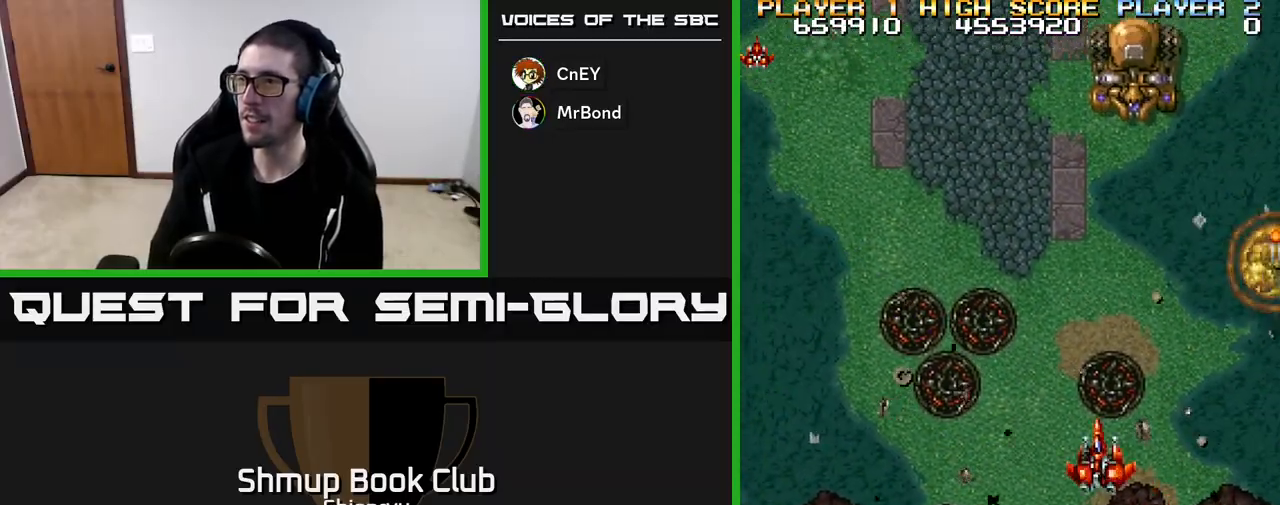
{"buttons": ["DPAD_RIGHT"], "left_stick": "center", "events": [[17, "R2", "down"], [333, "DPAD_LEFT", "up"], [350, "R2", "up"], [367, "DPAD_RIGHT", "down"]]}
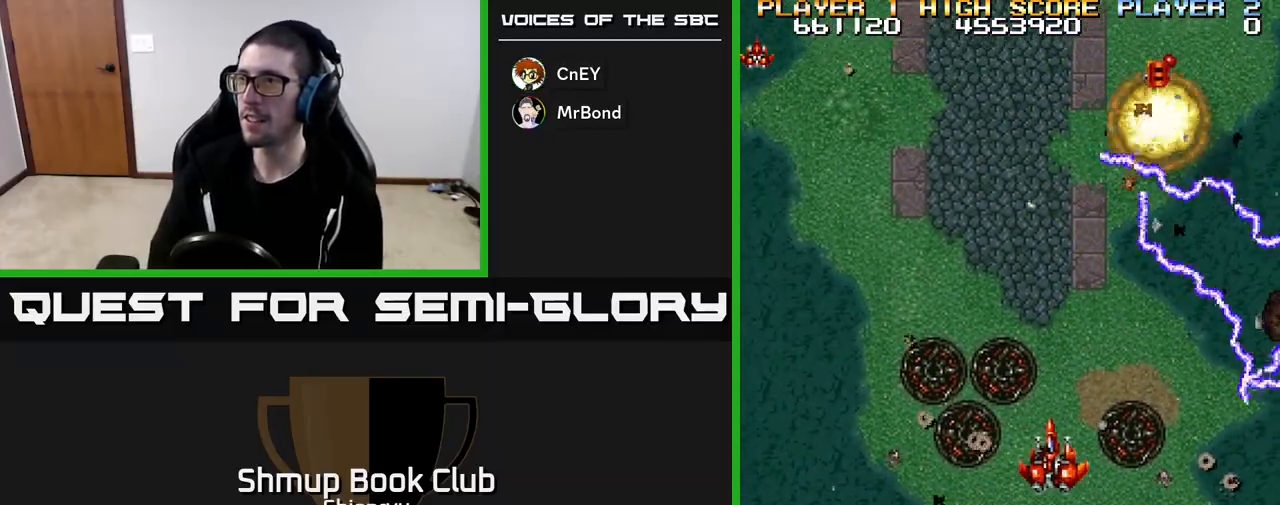
{"buttons": ["R2", "DPAD_UP", "DPAD_RIGHT"], "left_stick": "center", "events": [[250, "R2", "down"], [500, "DPAD_UP", "down"]]}
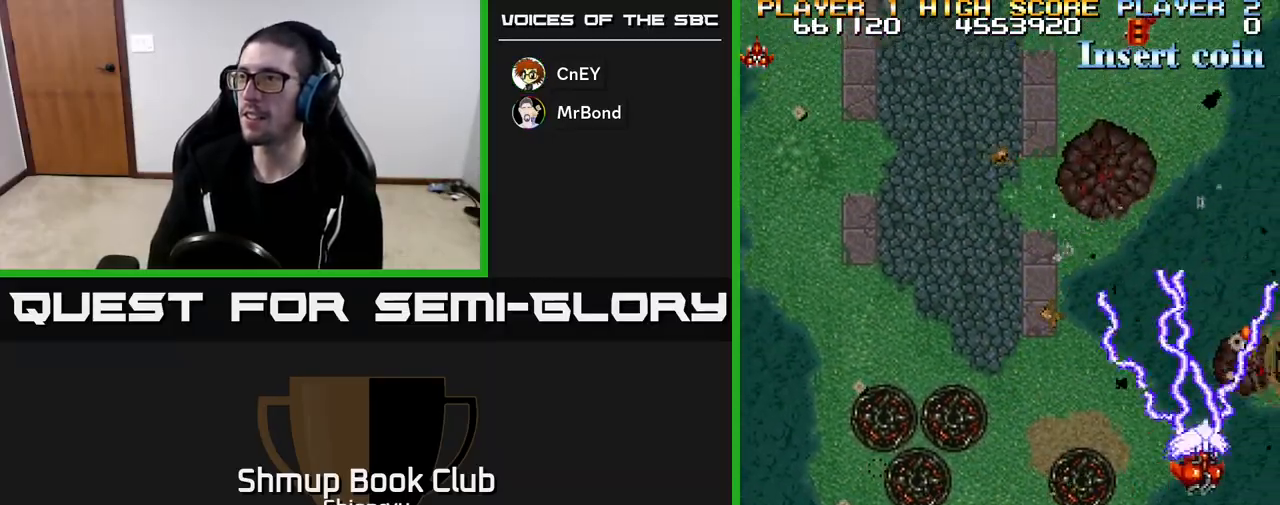
{"buttons": ["DPAD_LEFT"], "left_stick": "center", "events": [[200, "DPAD_RIGHT", "up"], [200, "R2", "up"], [267, "DPAD_LEFT", "down"], [317, "DPAD_UP", "up"]]}
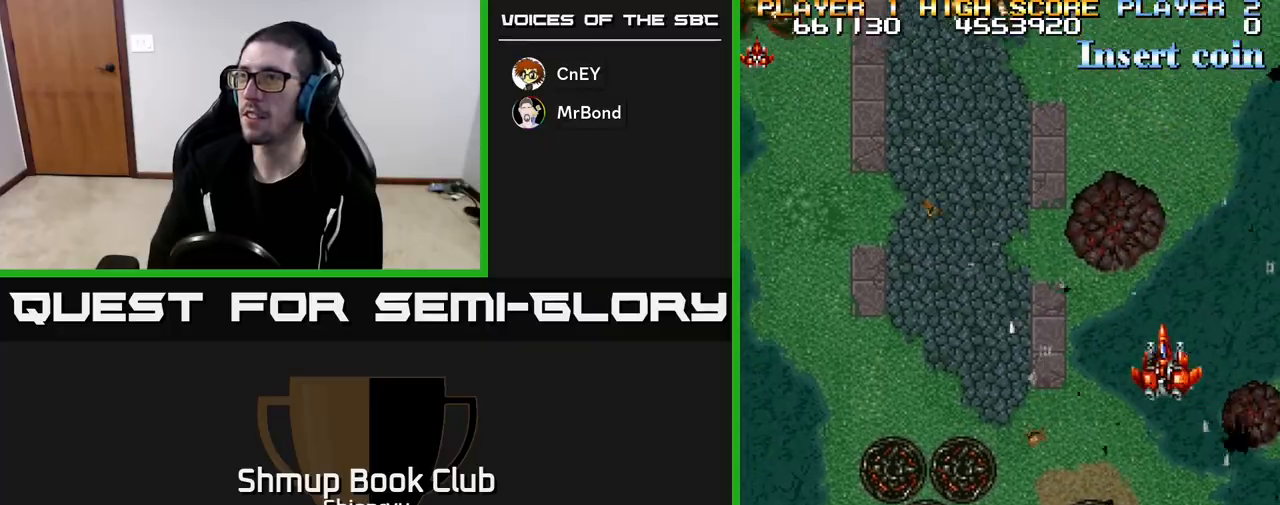
{"buttons": ["R2", "DPAD_LEFT"], "left_stick": "center", "events": [[17, "R2", "down"], [150, "DPAD_DOWN", "down"], [350, "DPAD_DOWN", "up"]]}
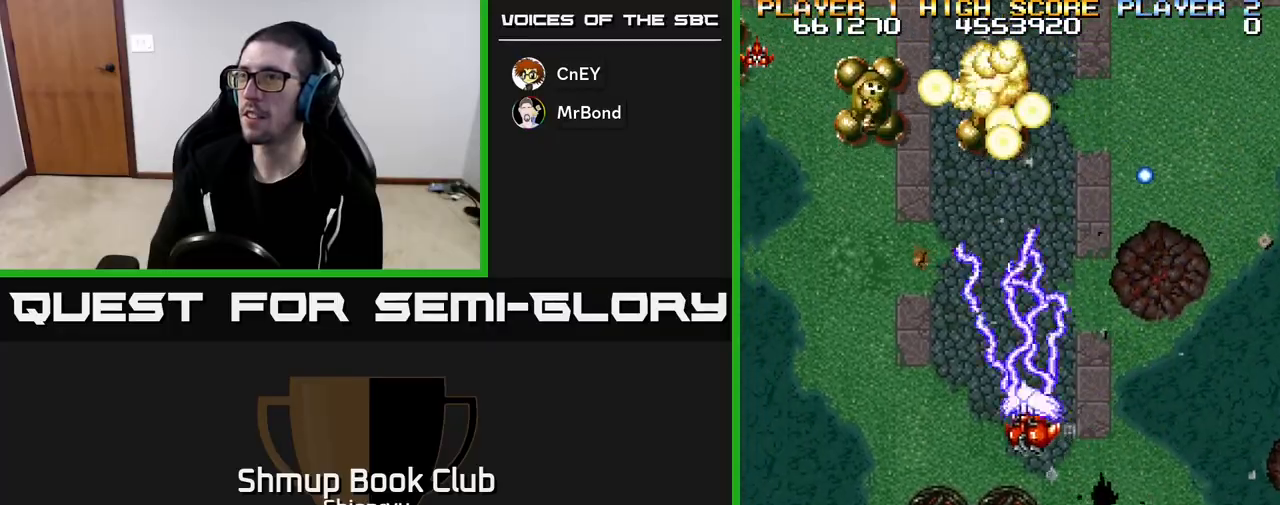
{"buttons": ["DPAD_DOWN", "DPAD_LEFT"], "left_stick": "center", "events": [[50, "DPAD_DOWN", "down"], [433, "R2", "up"]]}
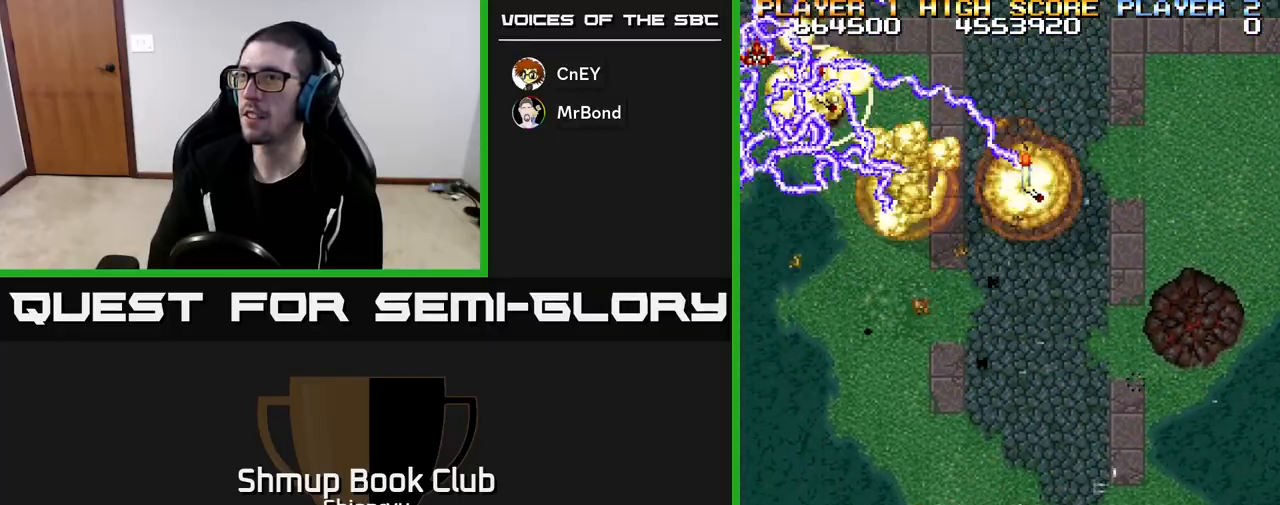
{"buttons": ["DPAD_RIGHT"], "left_stick": "center", "events": [[33, "DPAD_DOWN", "up"], [383, "DPAD_LEFT", "up"], [417, "DPAD_RIGHT", "down"]]}
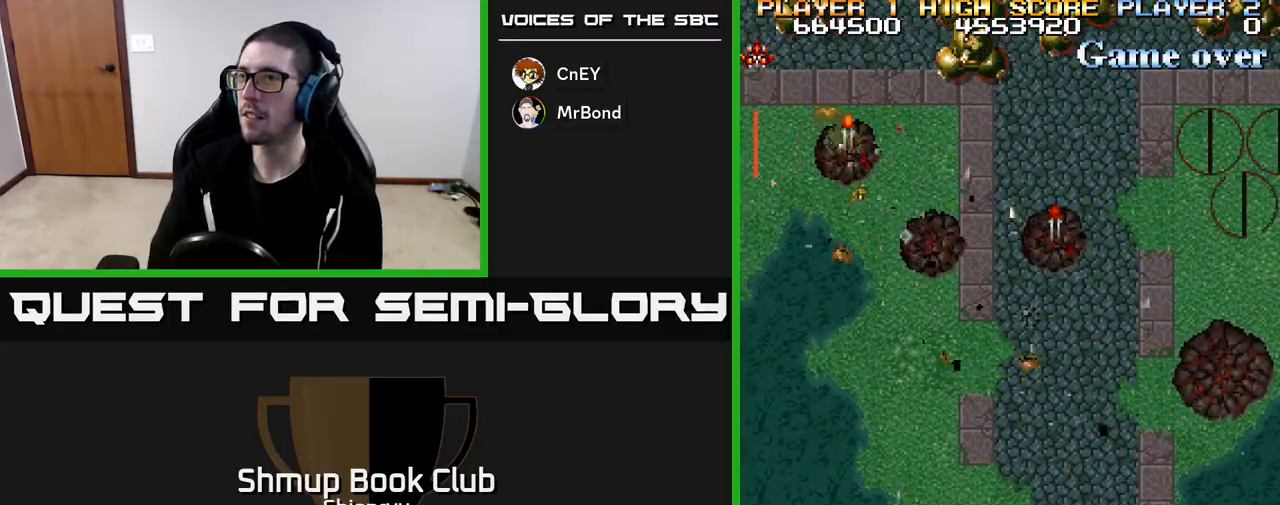
{"buttons": ["DPAD_RIGHT"], "left_stick": "center", "events": []}
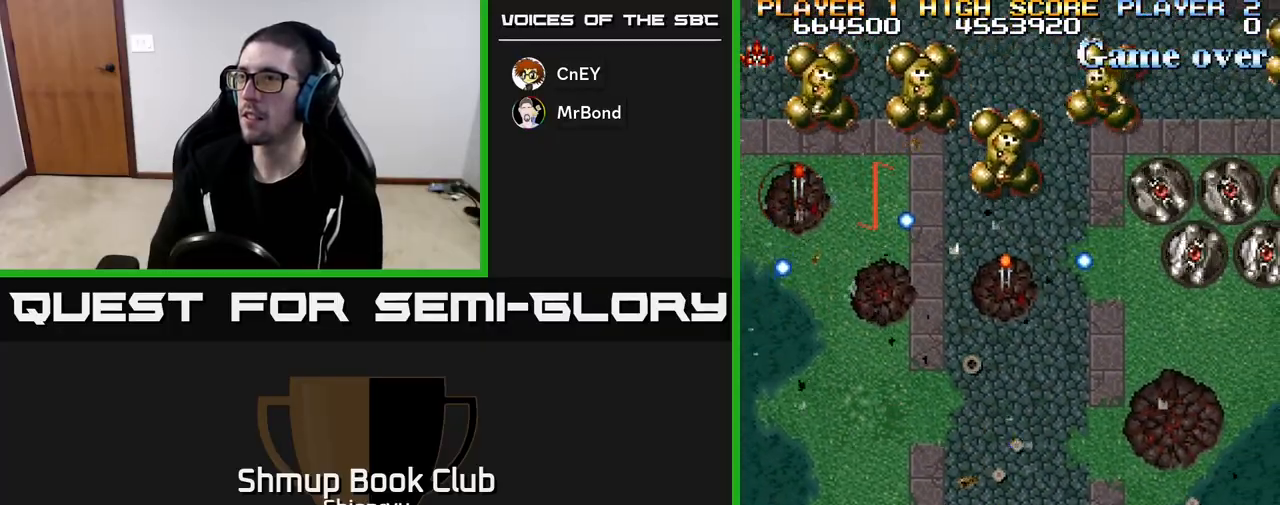
{"buttons": ["R2", "DPAD_DOWN"], "left_stick": "center", "events": [[17, "R2", "down"], [150, "DPAD_RIGHT", "up"], [250, "DPAD_LEFT", "down"], [500, "DPAD_DOWN", "down"], [500, "DPAD_LEFT", "up"]]}
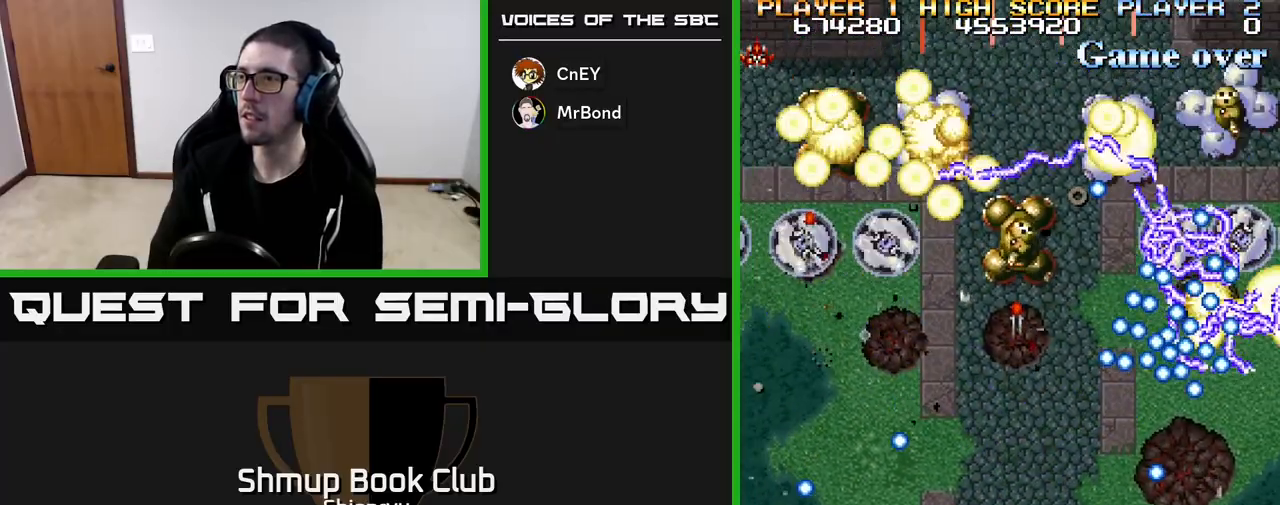
{"buttons": ["R2", "DPAD_UP", "DPAD_LEFT"], "left_stick": "center", "events": [[33, "DPAD_RIGHT", "down"], [133, "DPAD_RIGHT", "up"], [167, "DPAD_LEFT", "down"], [200, "DPAD_DOWN", "up"], [383, "DPAD_UP", "down"]]}
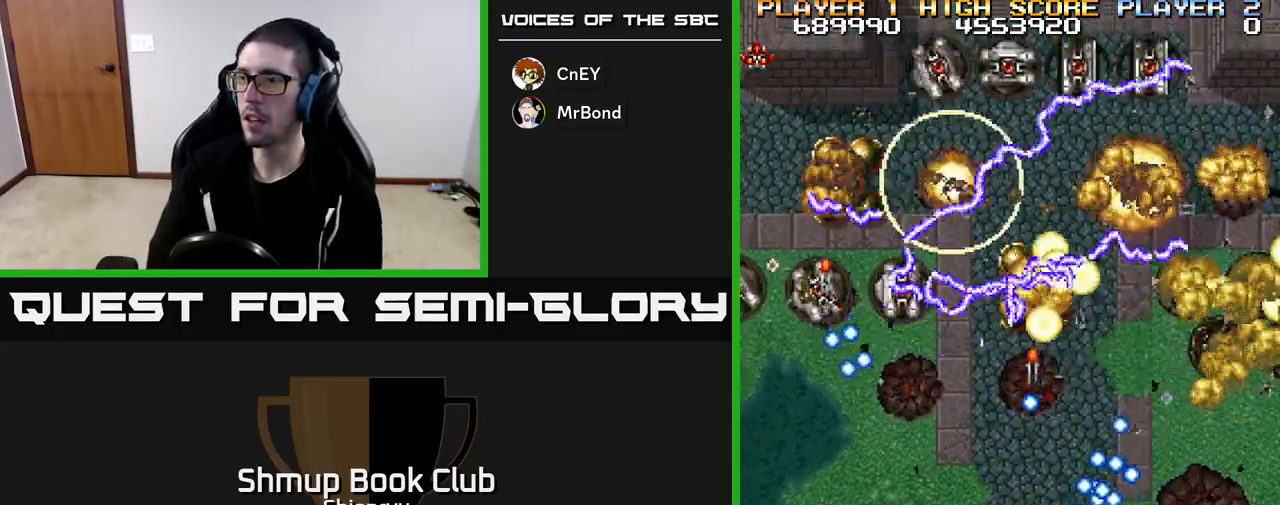
{"buttons": ["R2"], "left_stick": "center", "events": [[150, "DPAD_UP", "up"], [317, "R2", "up"], [367, "DPAD_LEFT", "up"], [417, "R2", "down"]]}
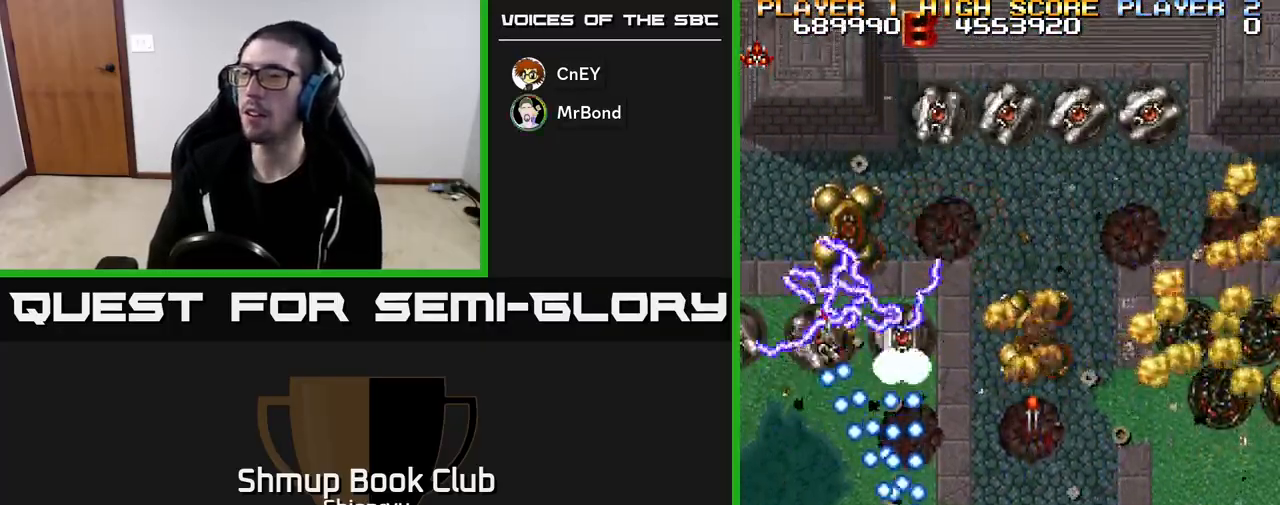
{"buttons": [], "left_stick": "center", "events": [[433, "R2", "up"]]}
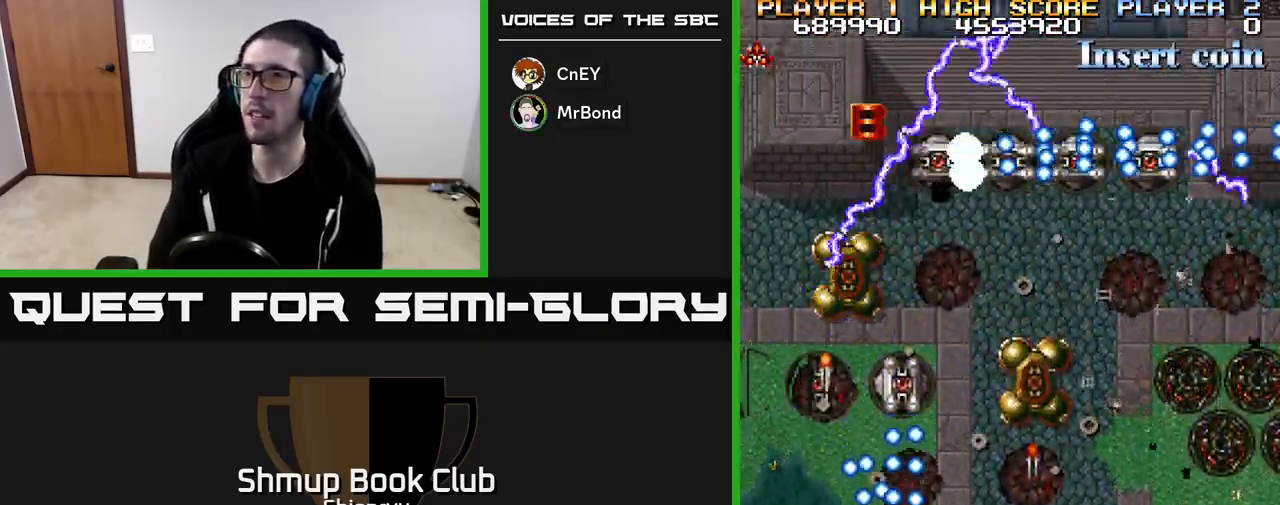
{"buttons": ["R2"], "left_stick": "center", "events": [[100, "R2", "down"], [233, "R2", "up"], [450, "R2", "down"]]}
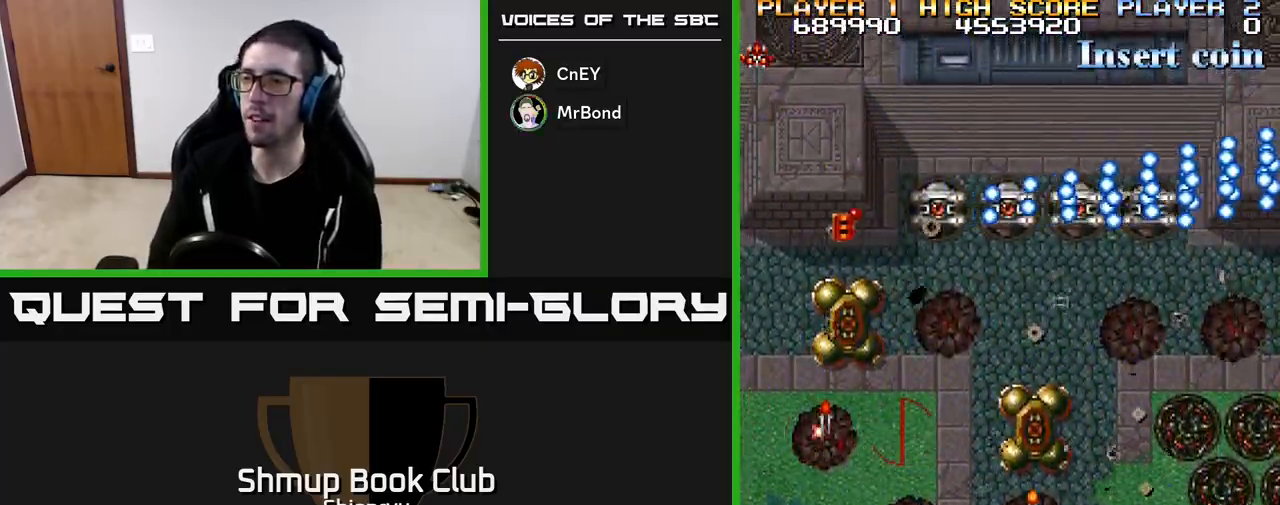
{"buttons": ["R2"], "left_stick": "center", "events": [[300, "R2", "up"], [400, "R2", "down"]]}
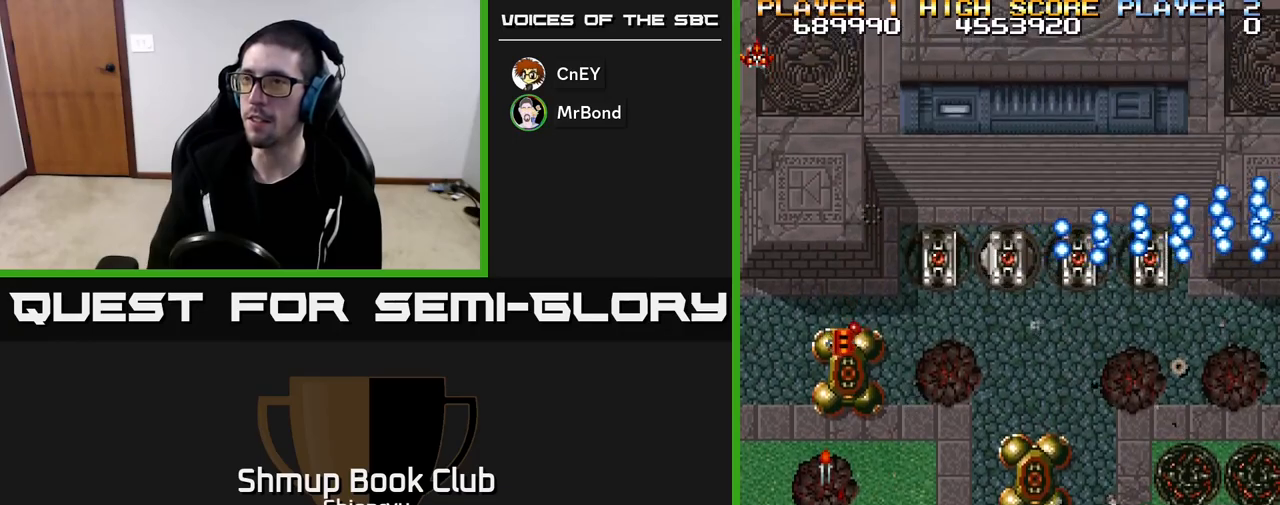
{"buttons": ["R2"], "left_stick": "center", "events": [[100, "R2", "up"], [167, "R2", "down"], [317, "R2", "up"], [383, "R2", "down"]]}
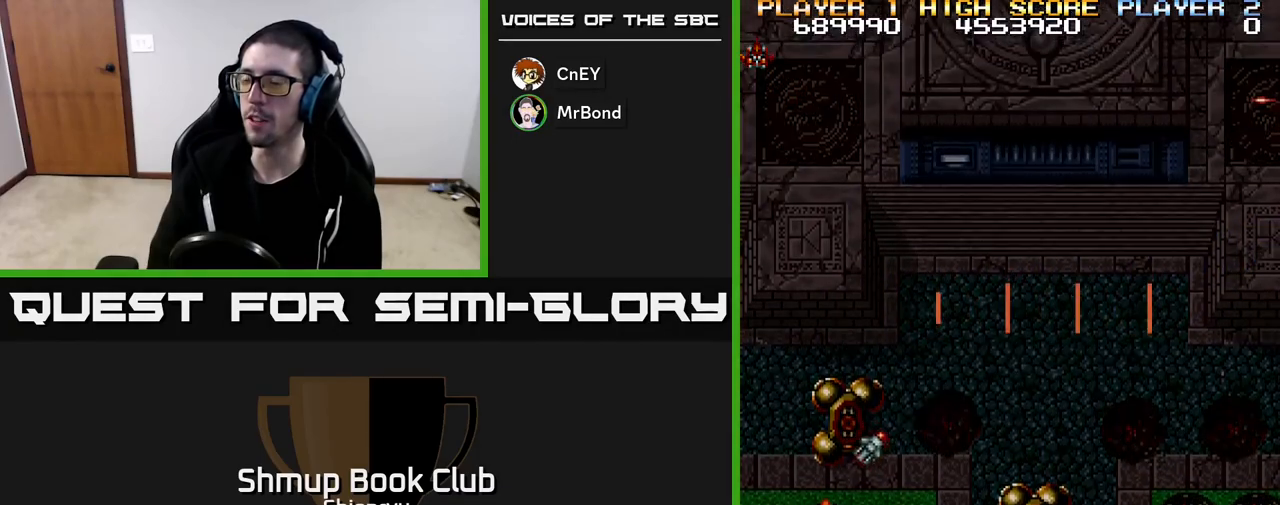
{"buttons": ["R2"], "left_stick": "center", "events": [[17, "R2", "up"], [100, "R2", "down"], [233, "R2", "up"], [300, "R2", "down"], [433, "R2", "up"], [500, "R2", "down"]]}
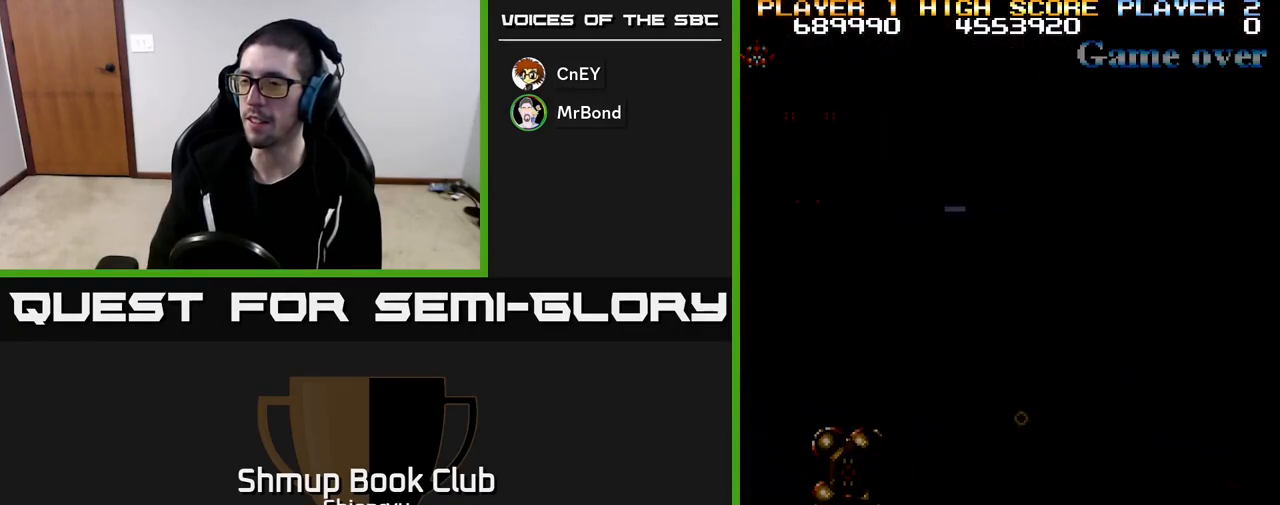
{"buttons": [], "left_stick": "center", "events": [[150, "R2", "up"], [300, "R2", "down"], [467, "R2", "up"]]}
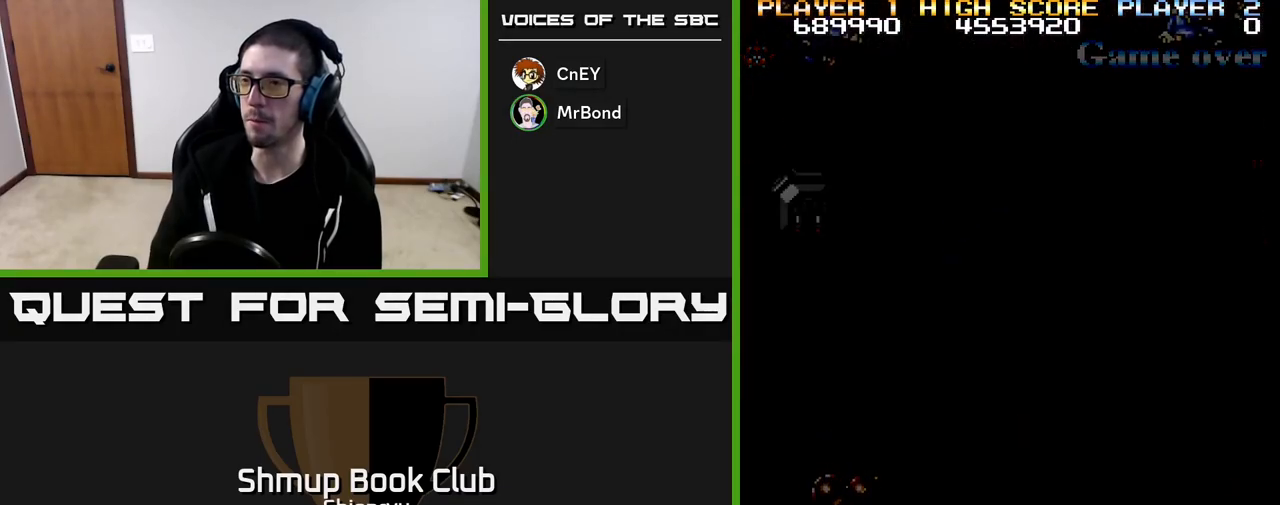
{"buttons": [], "left_stick": "center", "events": []}
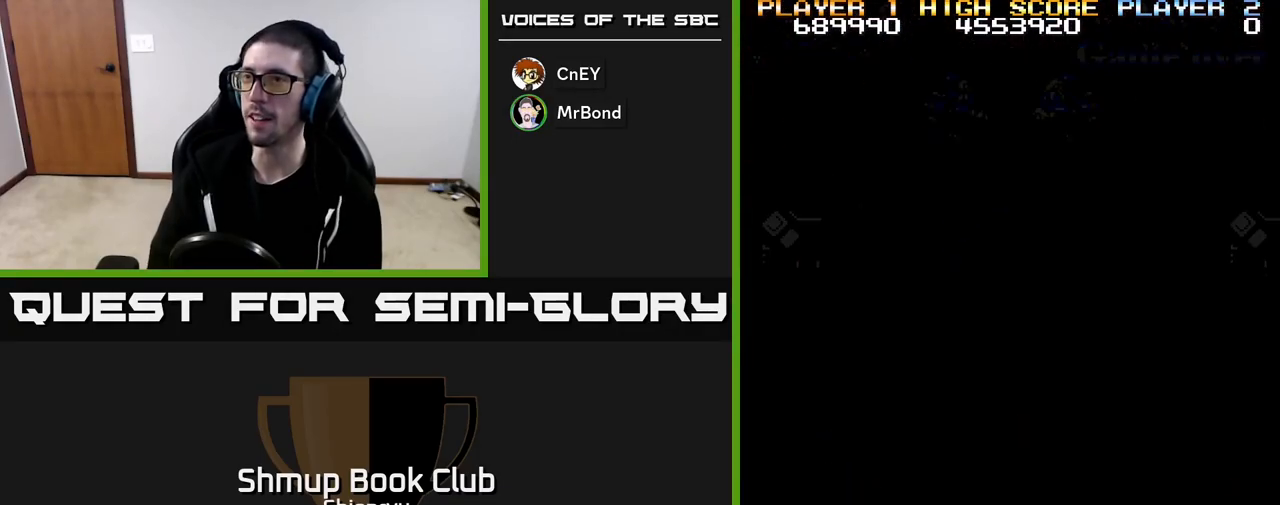
{"buttons": ["DPAD_RIGHT"], "left_stick": "center", "events": [[33, "R2", "down"], [417, "DPAD_RIGHT", "down"], [450, "R2", "up"]]}
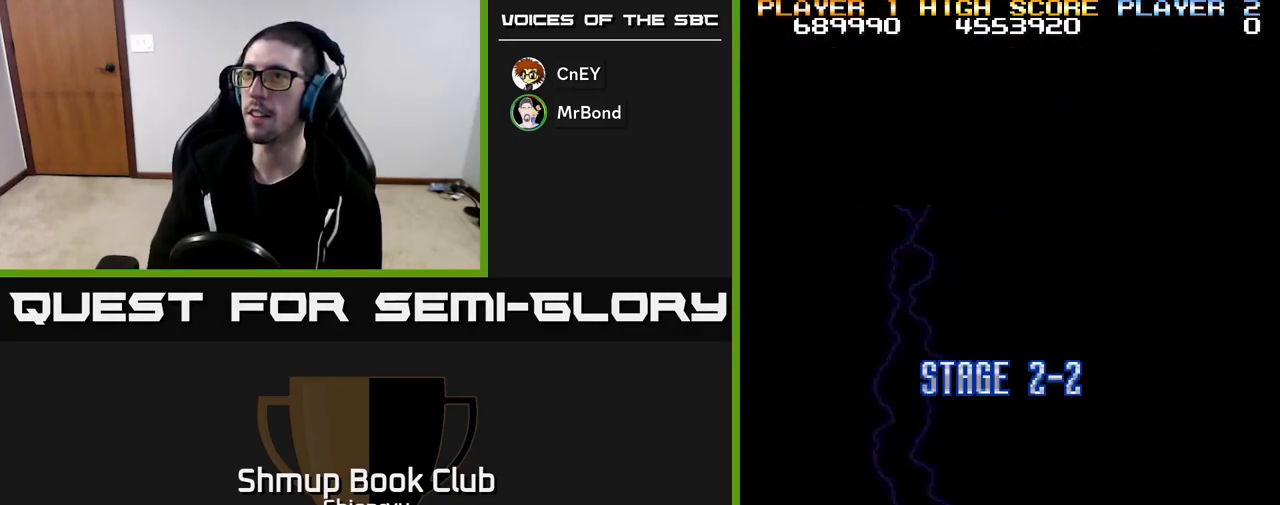
{"buttons": ["R2", "DPAD_UP", "DPAD_RIGHT"], "left_stick": "center", "events": [[200, "R2", "down"], [483, "DPAD_UP", "down"]]}
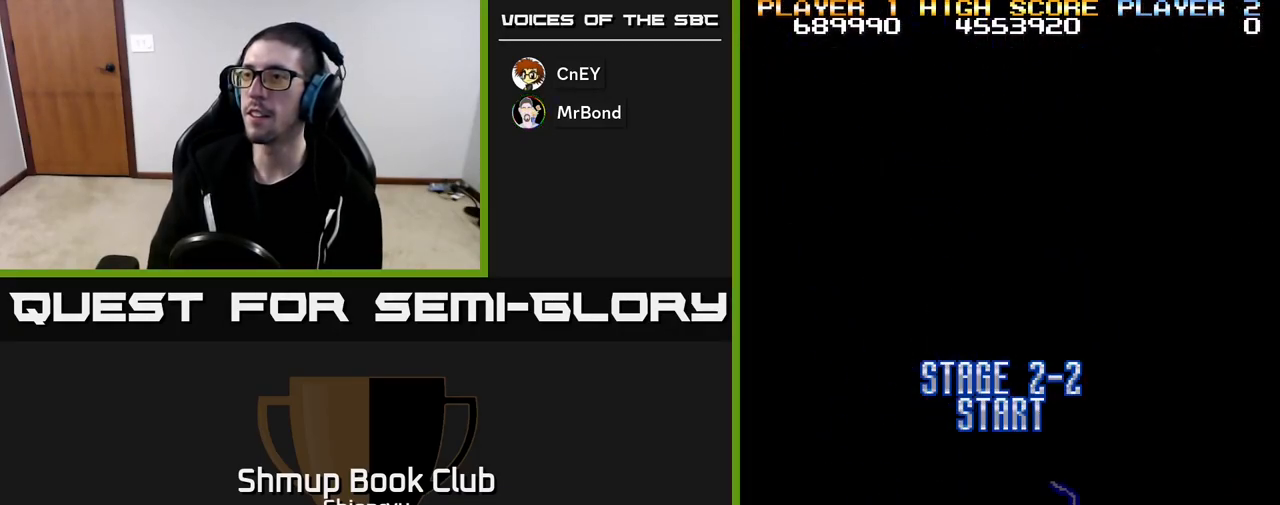
{"buttons": ["R2"], "left_stick": "center", "events": [[67, "DPAD_RIGHT", "up"], [233, "DPAD_LEFT", "down"], [483, "DPAD_LEFT", "up"], [500, "DPAD_UP", "up"]]}
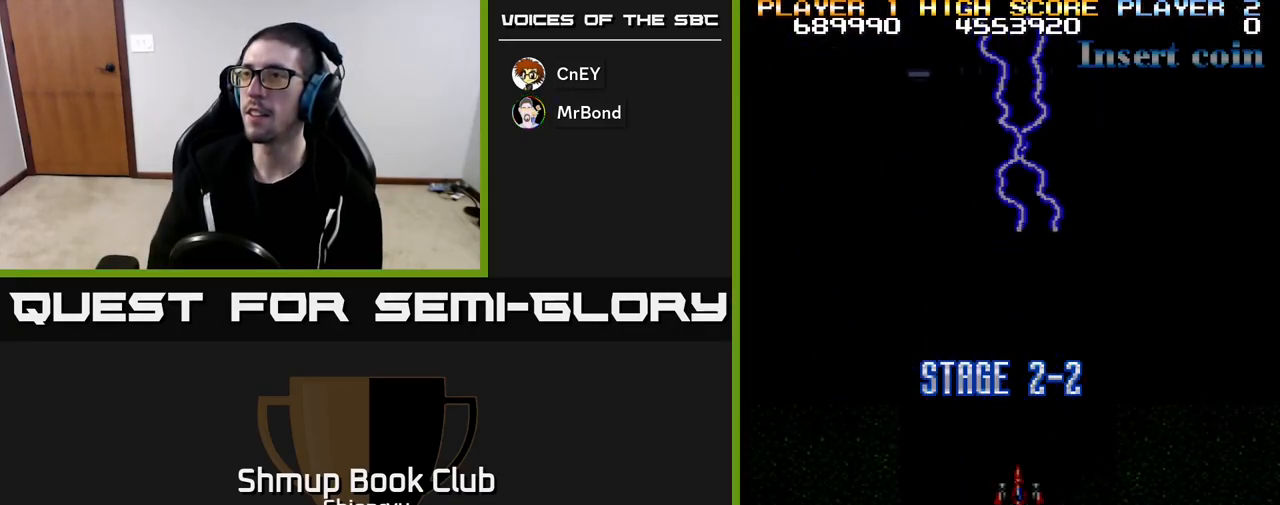
{"buttons": ["R2"], "left_stick": "center", "events": []}
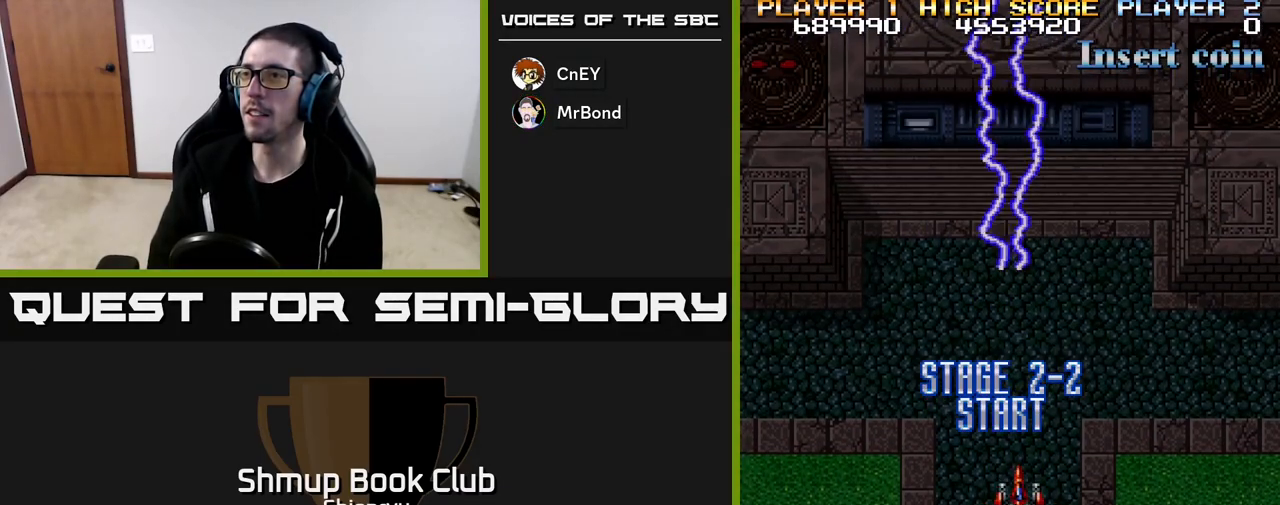
{"buttons": ["R2", "DPAD_LEFT"], "left_stick": "center", "events": [[400, "DPAD_LEFT", "down"]]}
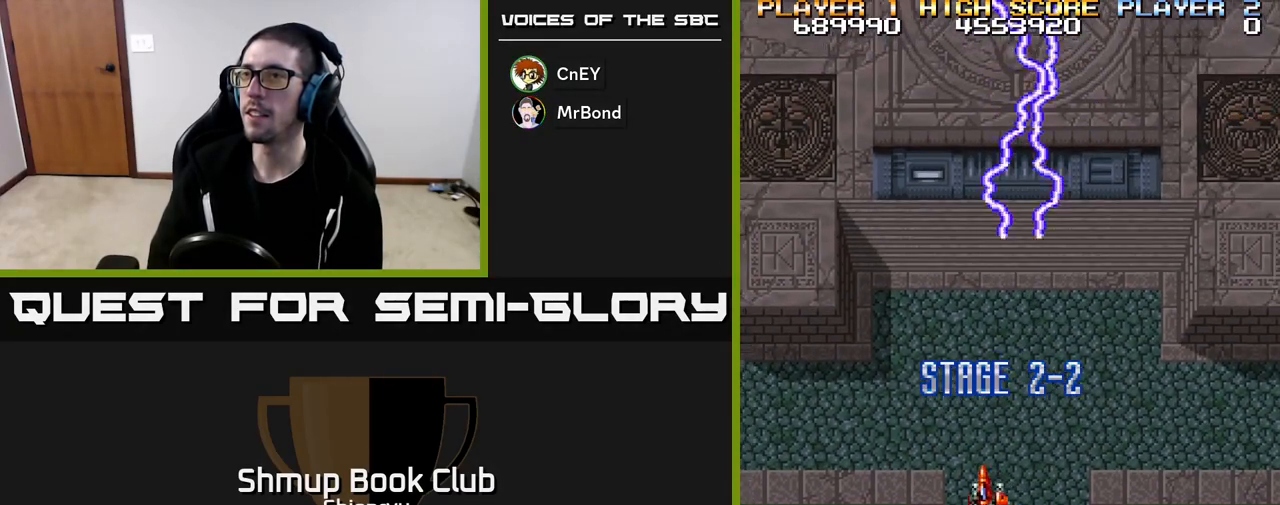
{"buttons": ["R2", "DPAD_LEFT"], "left_stick": "center", "events": []}
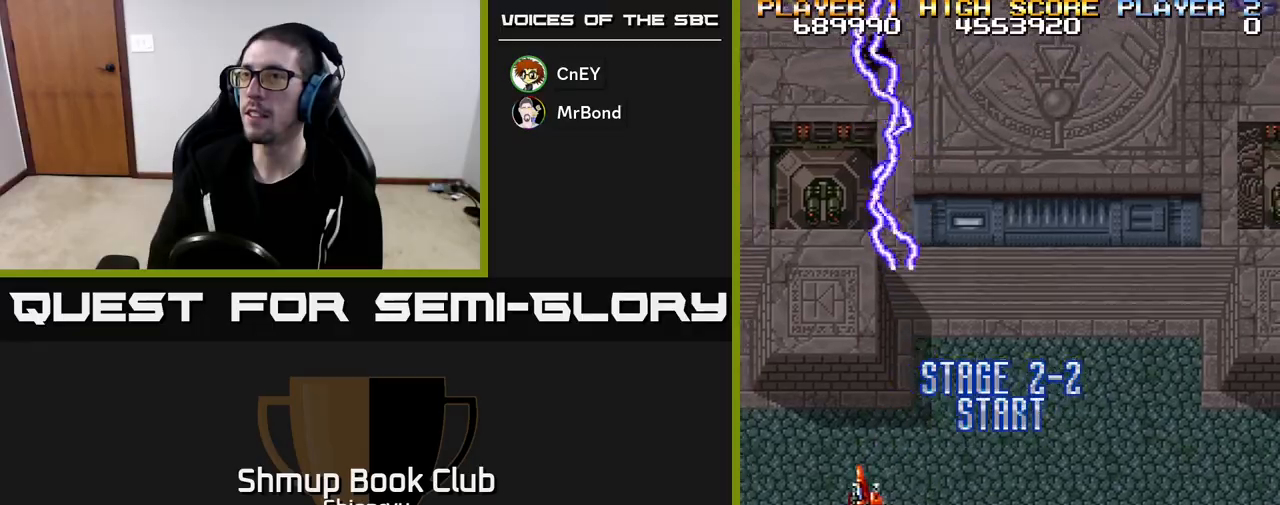
{"buttons": ["R2", "DPAD_UP"], "left_stick": "center", "events": [[83, "DPAD_UP", "down"], [250, "DPAD_LEFT", "up"]]}
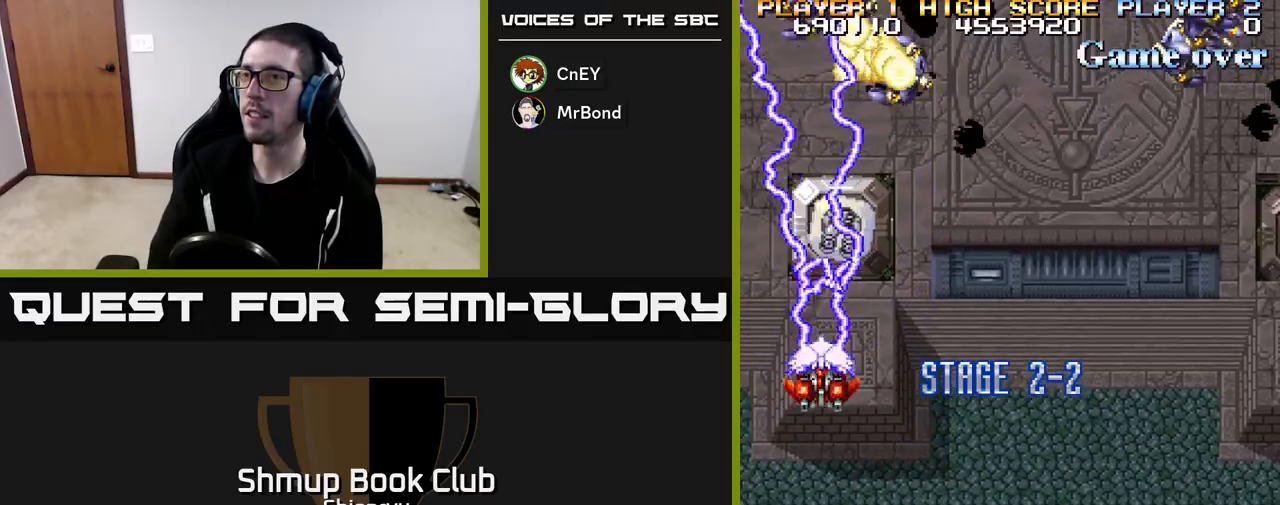
{"buttons": ["R2", "DPAD_DOWN", "DPAD_RIGHT"], "left_stick": "center", "events": [[33, "DPAD_RIGHT", "down"], [50, "DPAD_UP", "up"], [133, "DPAD_RIGHT", "up"], [350, "DPAD_DOWN", "down"], [350, "DPAD_RIGHT", "down"]]}
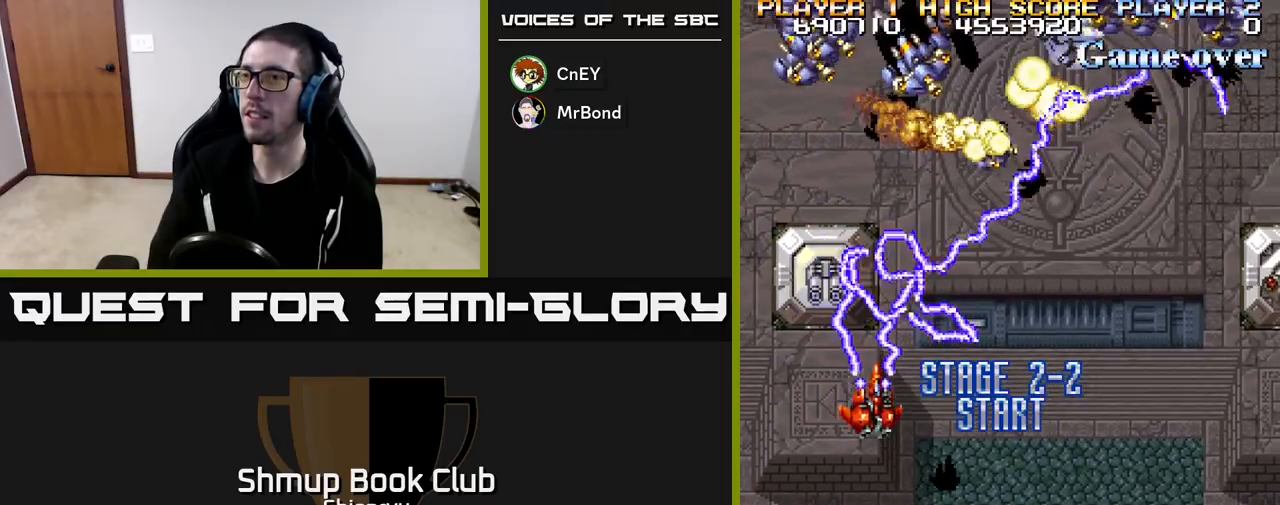
{"buttons": ["R2", "DPAD_RIGHT"], "left_stick": "center", "events": [[167, "DPAD_DOWN", "up"]]}
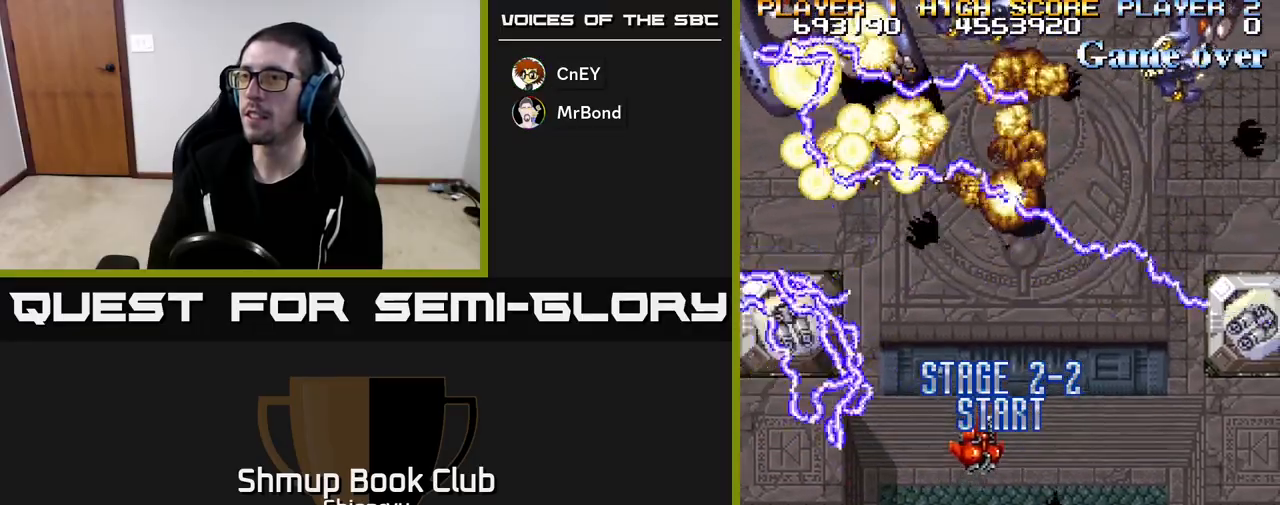
{"buttons": ["R2", "DPAD_RIGHT"], "left_stick": "center", "events": [[133, "DPAD_DOWN", "down"], [400, "DPAD_DOWN", "up"]]}